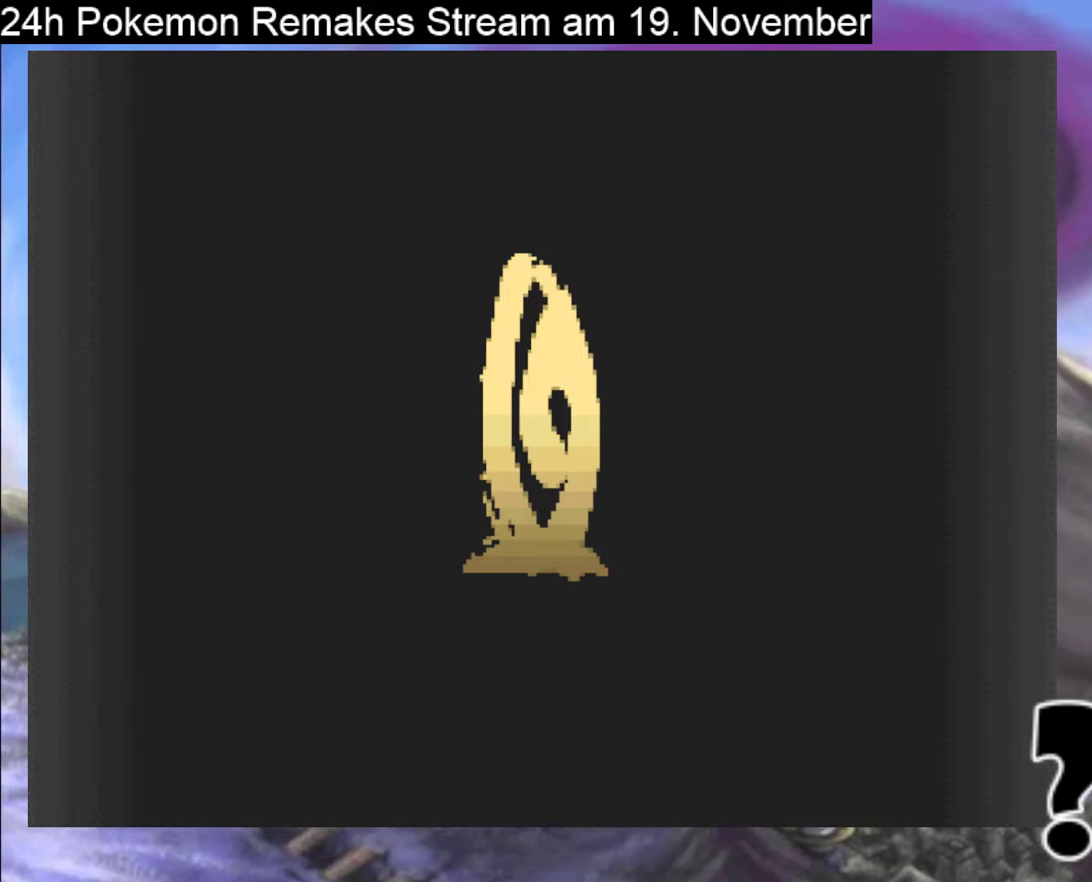
Gameplay with a controller (Nintendo layout); each line is a JSON object with the inputs held at the frame after it. "events" lists button and stick changes between this image and that frame as [ms after this image, input, new state], when the widget could be followed in between. Not read: L1 L3 R3.
{"buttons": [], "events": [[200, "A", "down"], [367, "A", "up"]]}
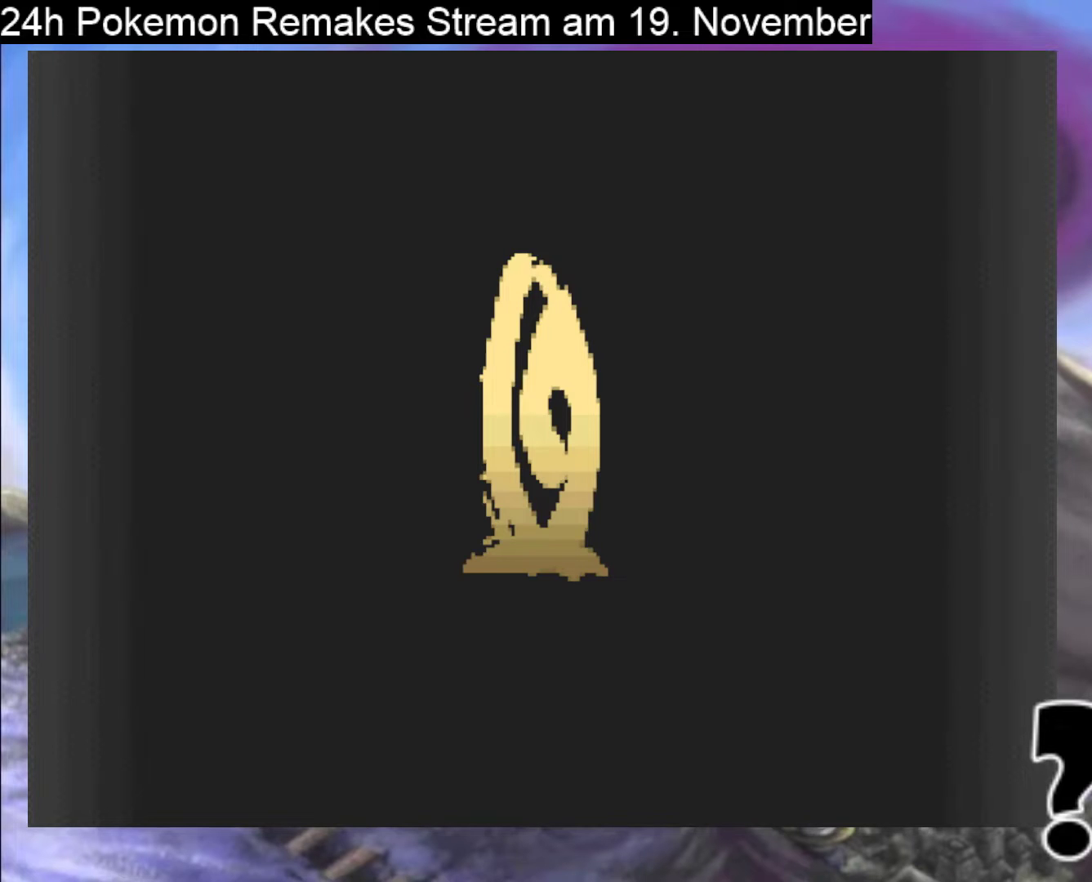
{"buttons": [], "events": [[200, "A", "down"], [400, "A", "up"]]}
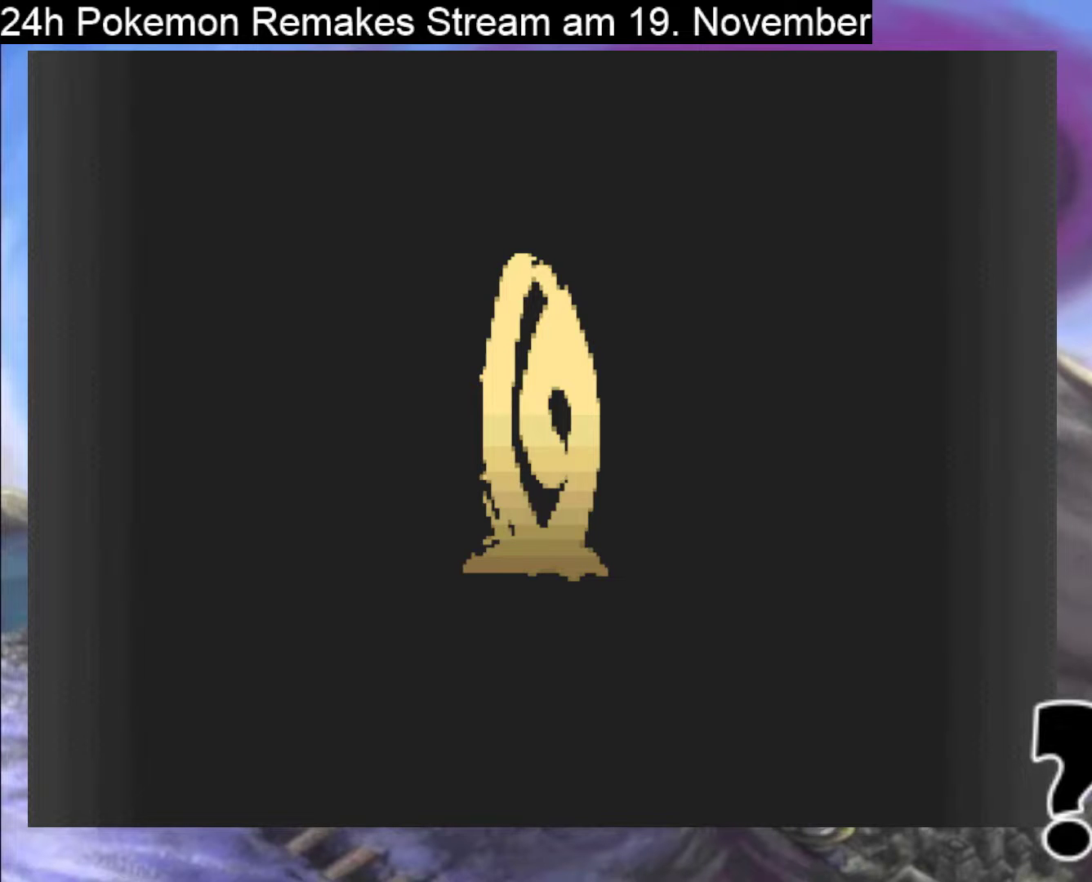
{"buttons": [], "events": []}
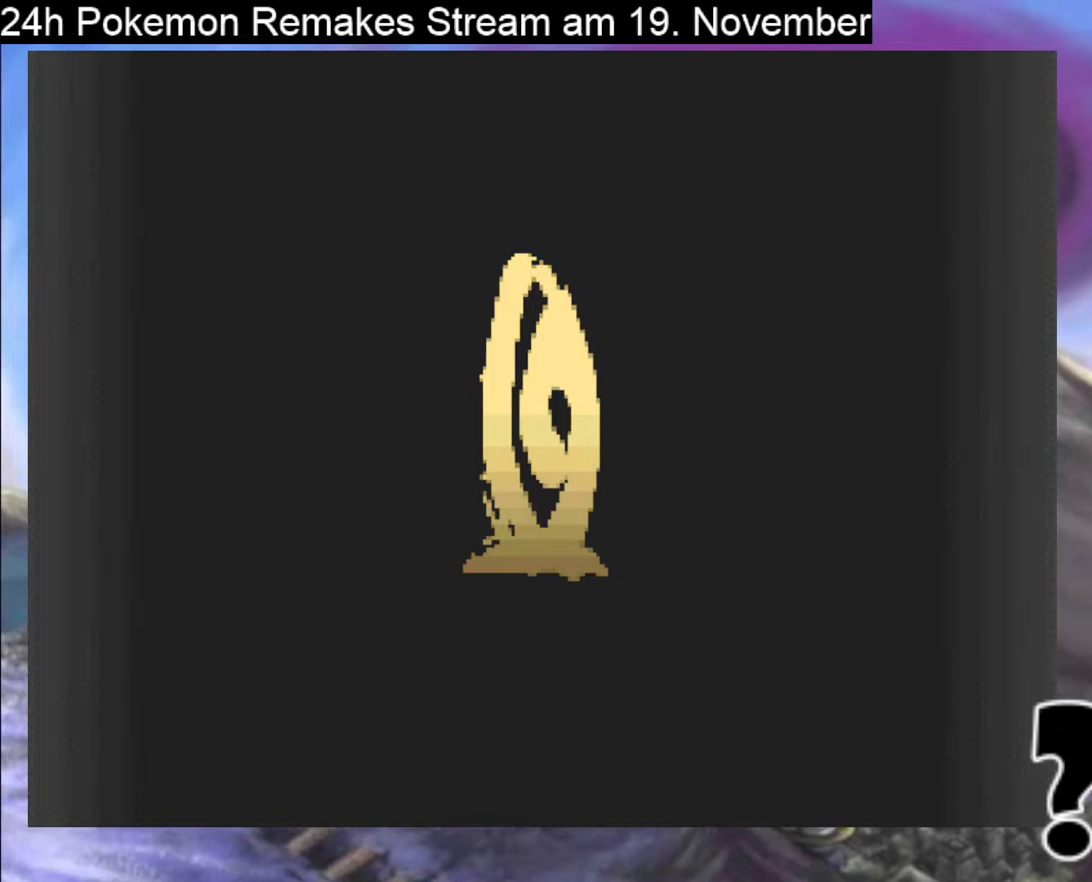
{"buttons": [], "events": []}
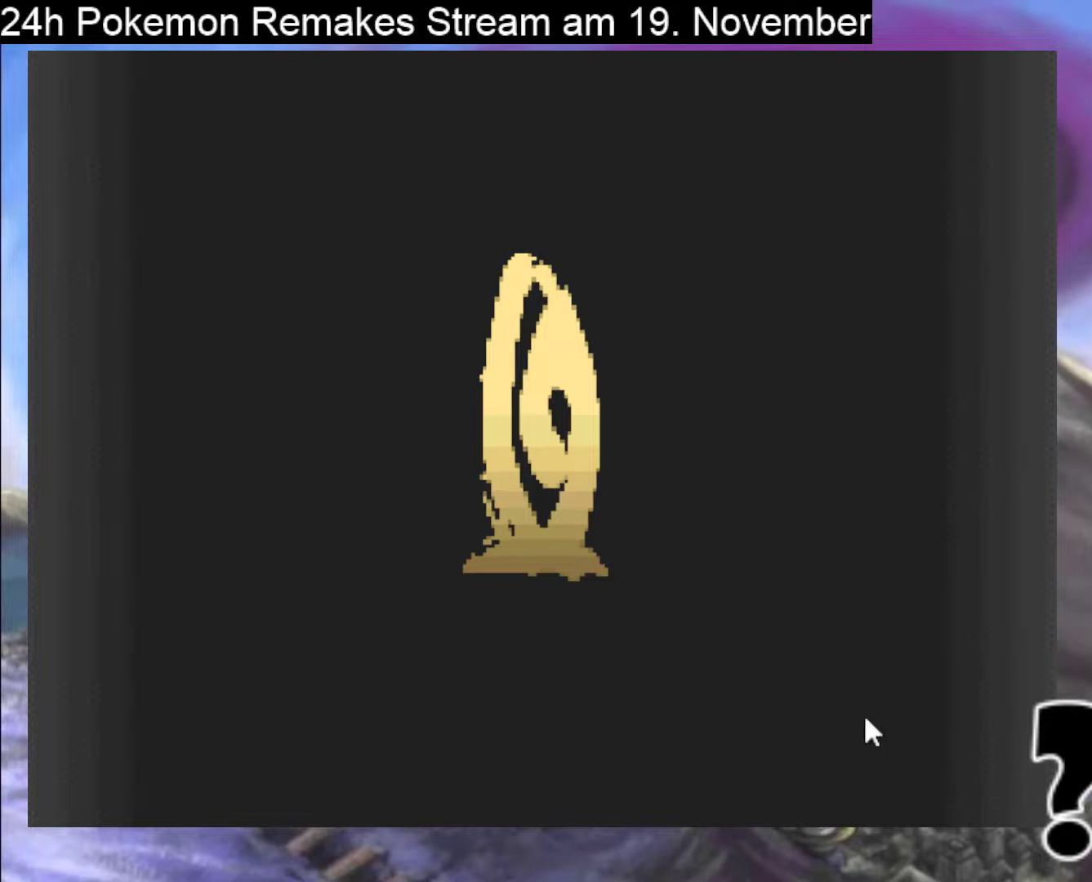
{"buttons": [], "events": []}
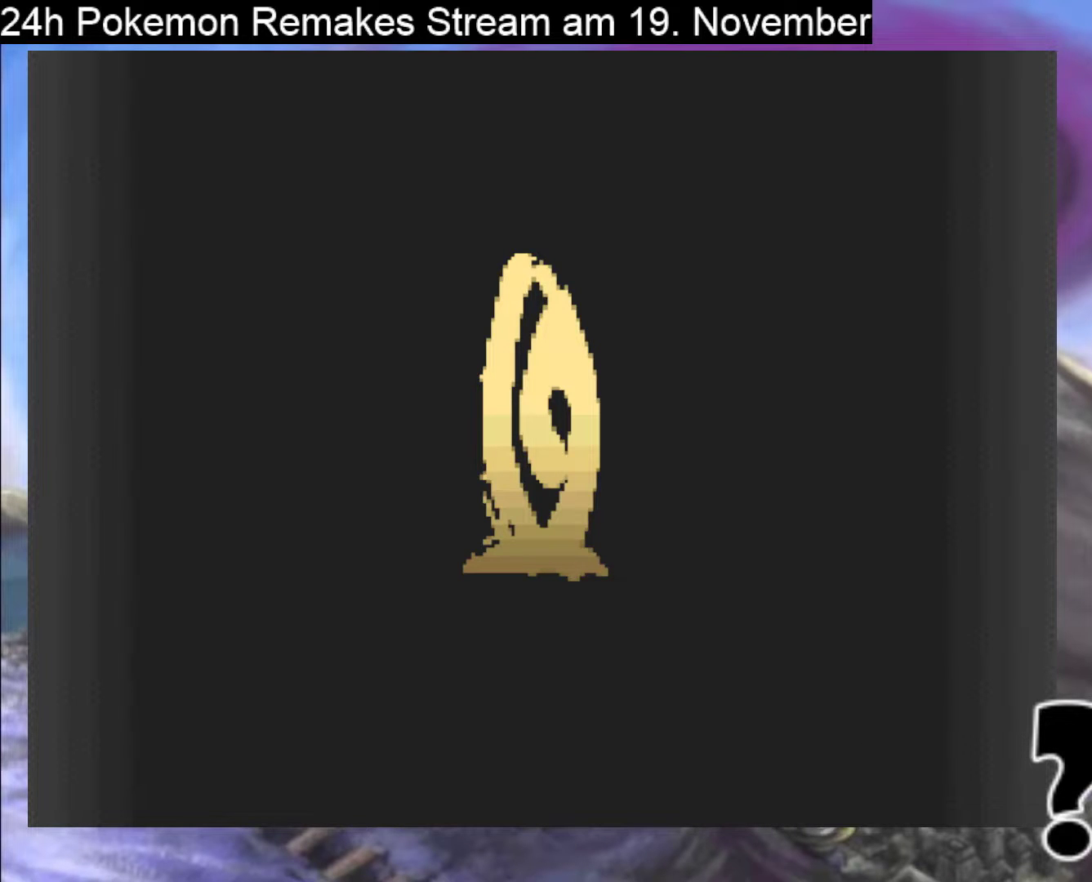
{"buttons": [], "events": []}
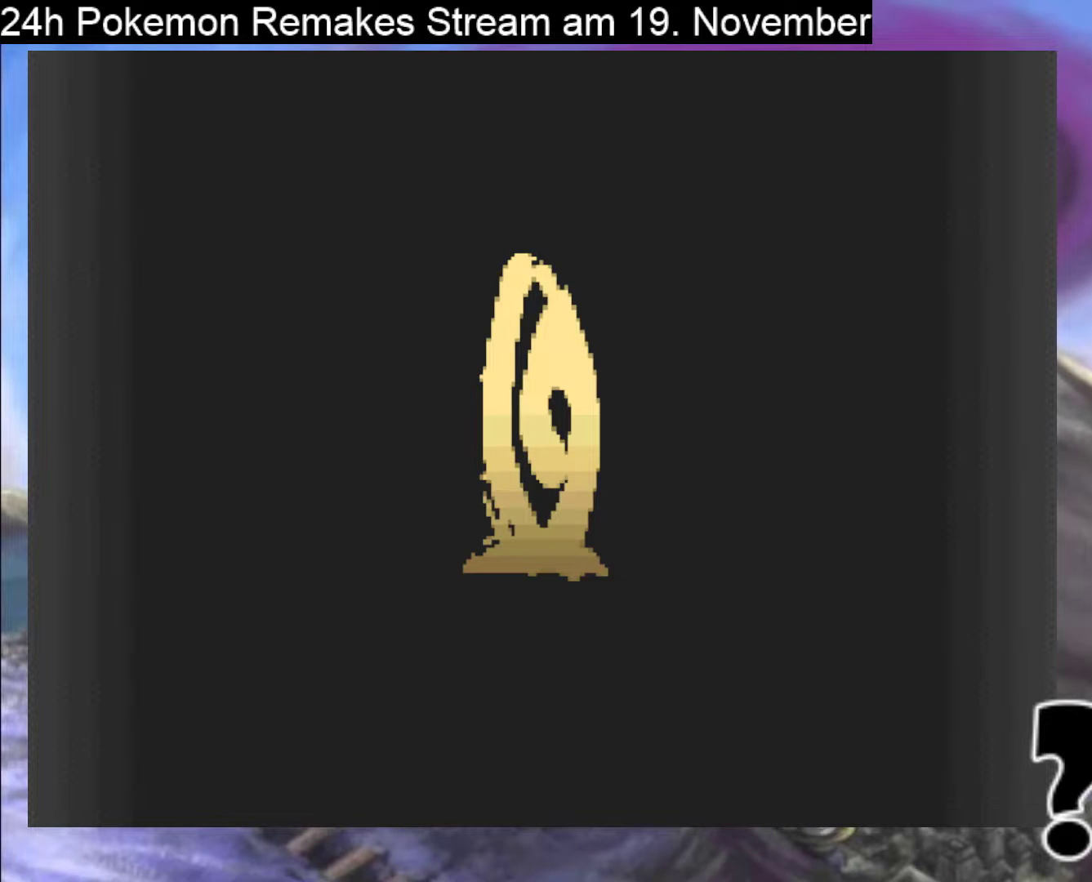
{"buttons": [], "events": []}
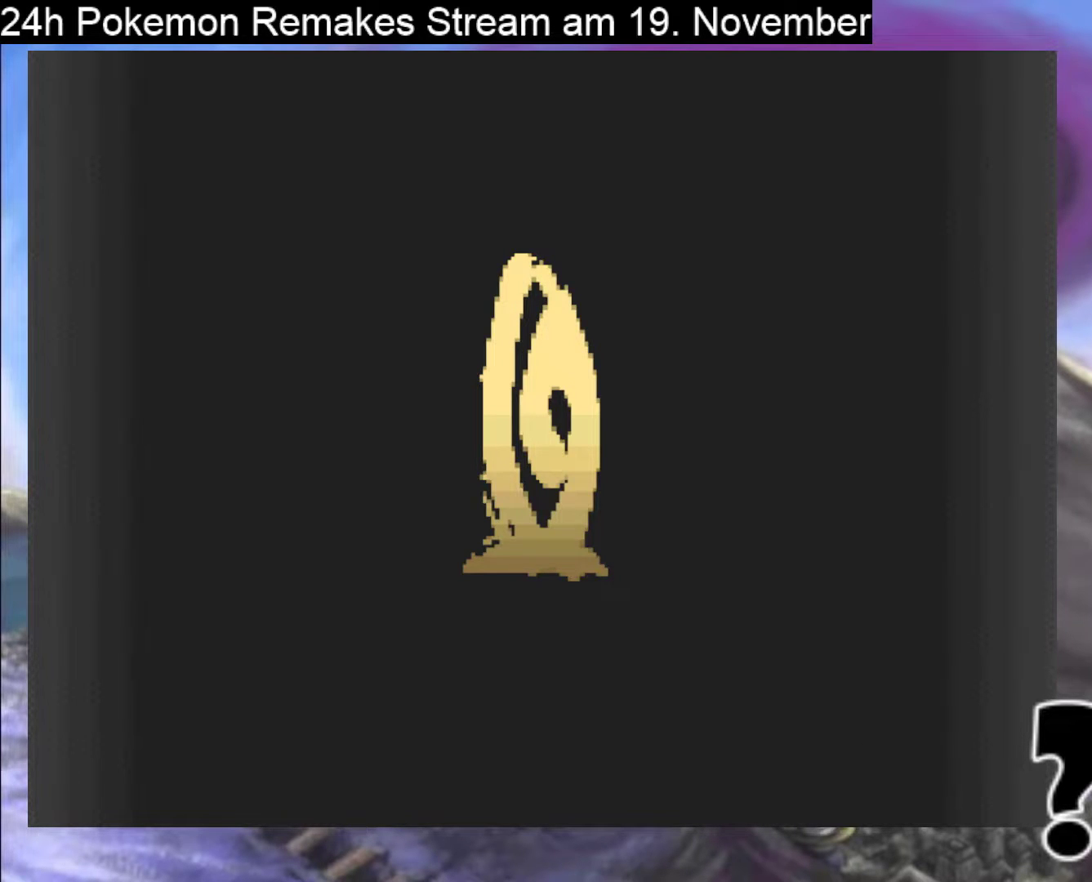
{"buttons": [], "events": []}
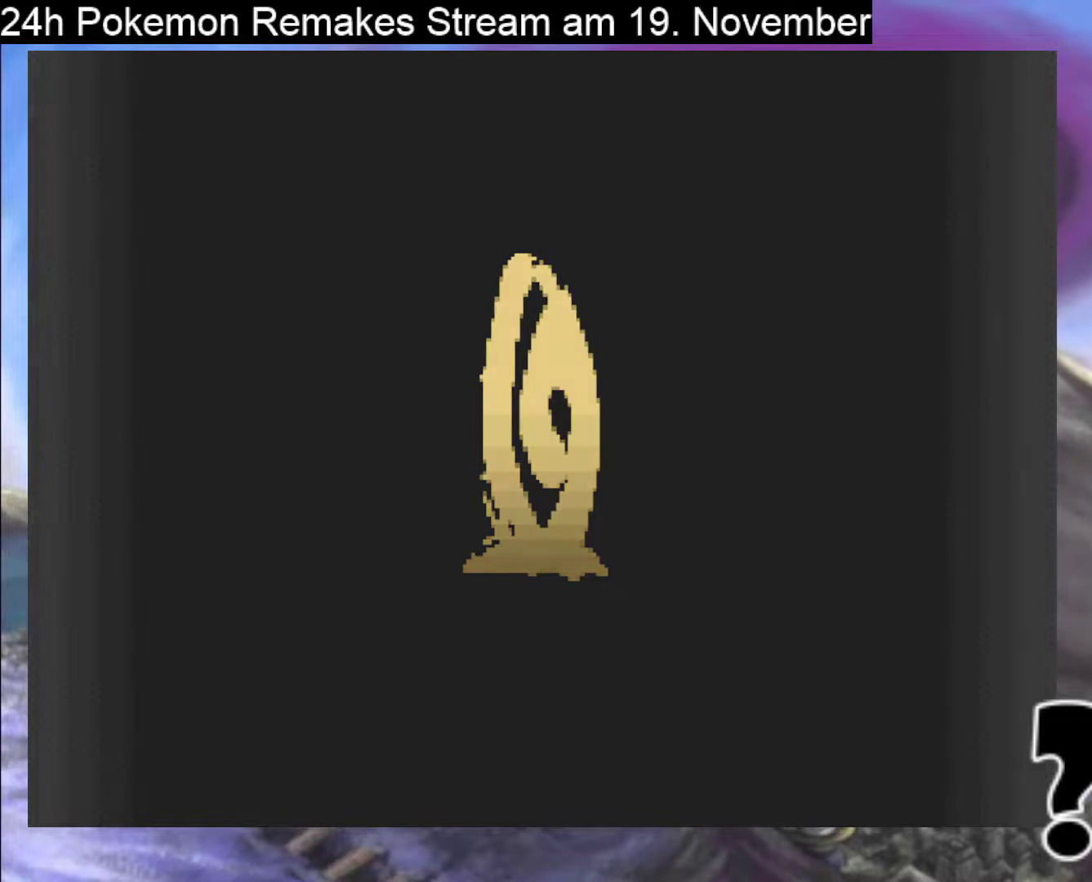
{"buttons": [], "events": []}
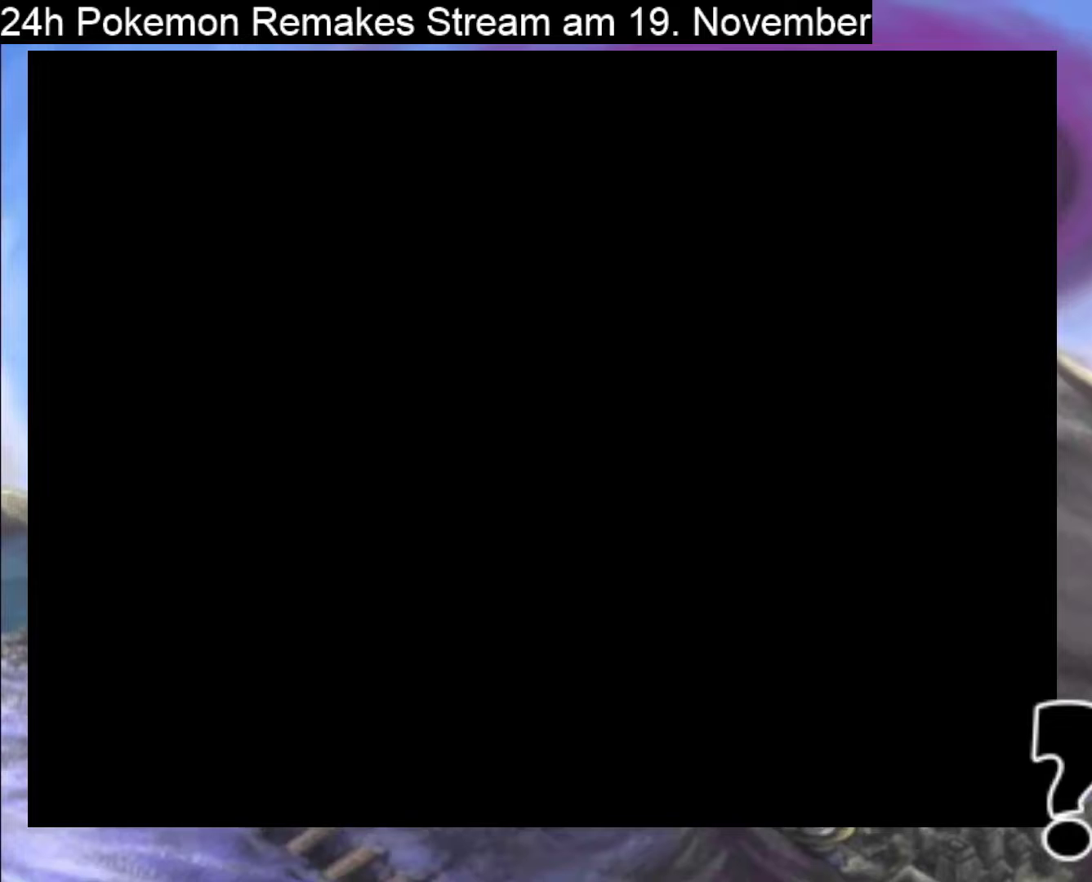
{"buttons": [], "events": [[100, "A", "down"], [233, "A", "up"]]}